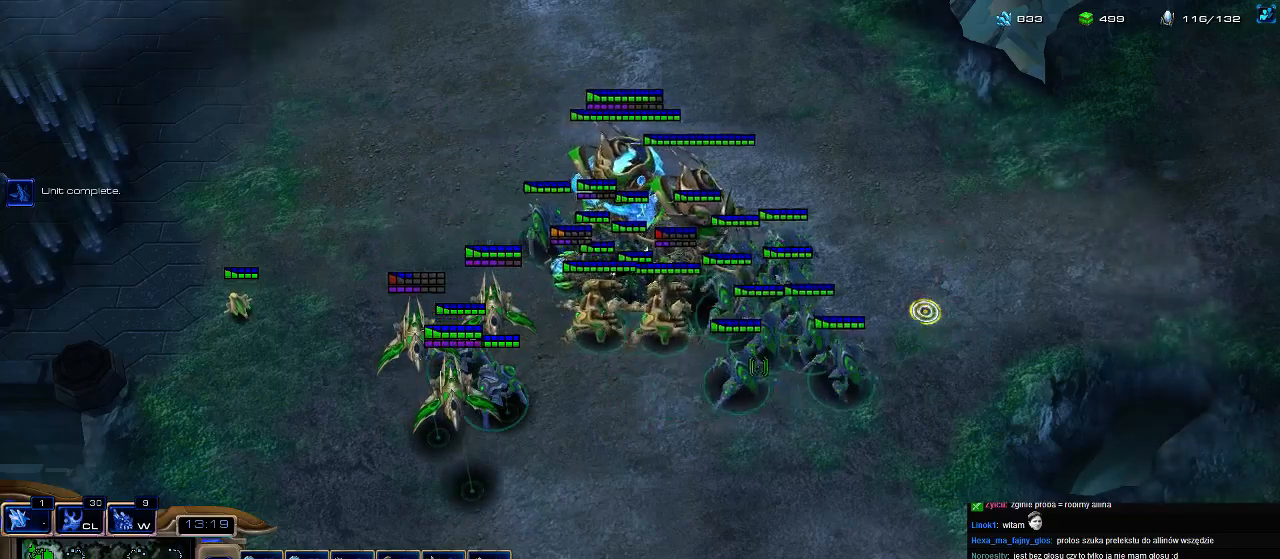
Gameplay with keyboard; each line is a JSON object with the keys held at the frame after it. "events" lists presses ("down") and releases ("up") of ".", "0", "1", "2", "3", "4", "5", "6", "7", "8", "9", "a", "alt_l", "alt_r", "b", "c", "caps_lock", "comma", "ctrl", "d", "e", "escape", "f", "f1", "f2", "f3", "f4", "f5", "f6", "f7", "f8", "g", "h", "i", "j", "k", "l", "m", "n", "o", "q", "r", "s", "shift", "space", "super", "t", "tab", "tilde", "u", "v", "w", "x", "y" and "z" between this image and that frame as [ms after this image, input, new state], when the widget could be followed in between. No other keys are recorded. Mouse input is not recorded.
{"keys": ["a"], "events": [[167, "ctrl", "up"], [167, "shift", "up"], [233, "ctrl", "down"], [300, "1", "down"], [400, "1", "up"], [400, "ctrl", "up"], [500, "a", "down"]]}
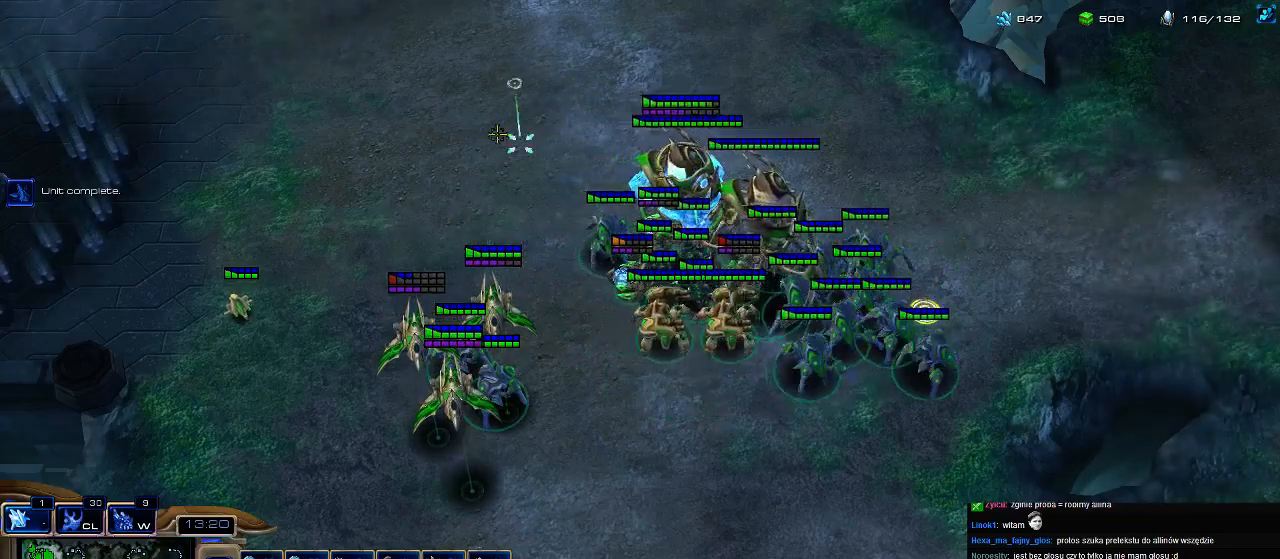
{"keys": [], "events": [[100, "a", "up"], [133, "3", "down"], [233, "3", "up"]]}
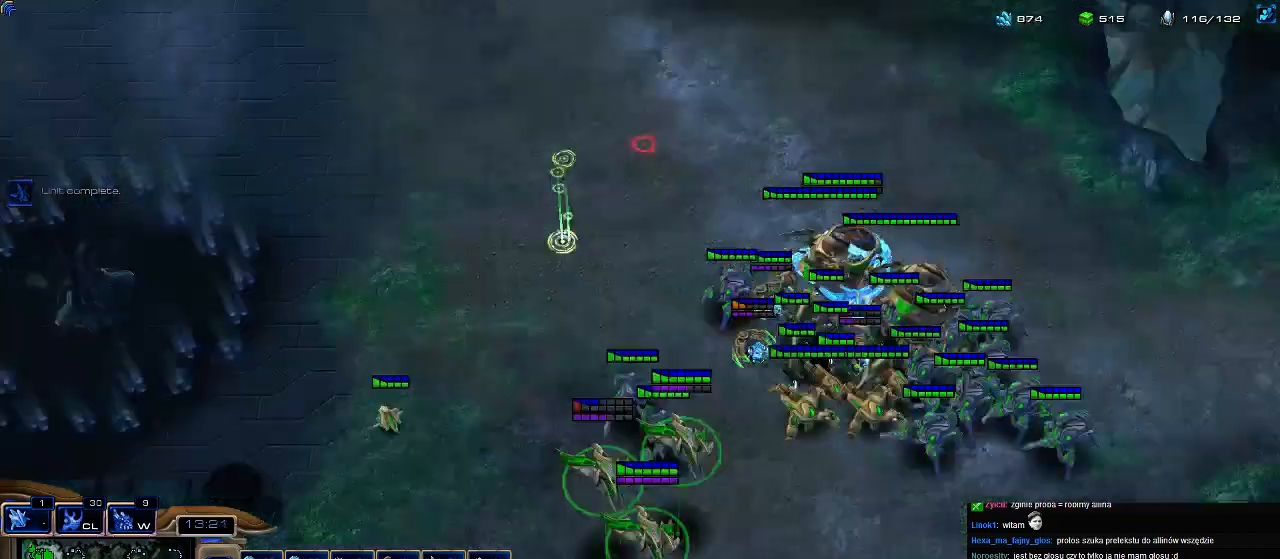
{"keys": ["e"], "events": [[67, "w", "down"], [167, "w", "up"], [200, "e", "down"]]}
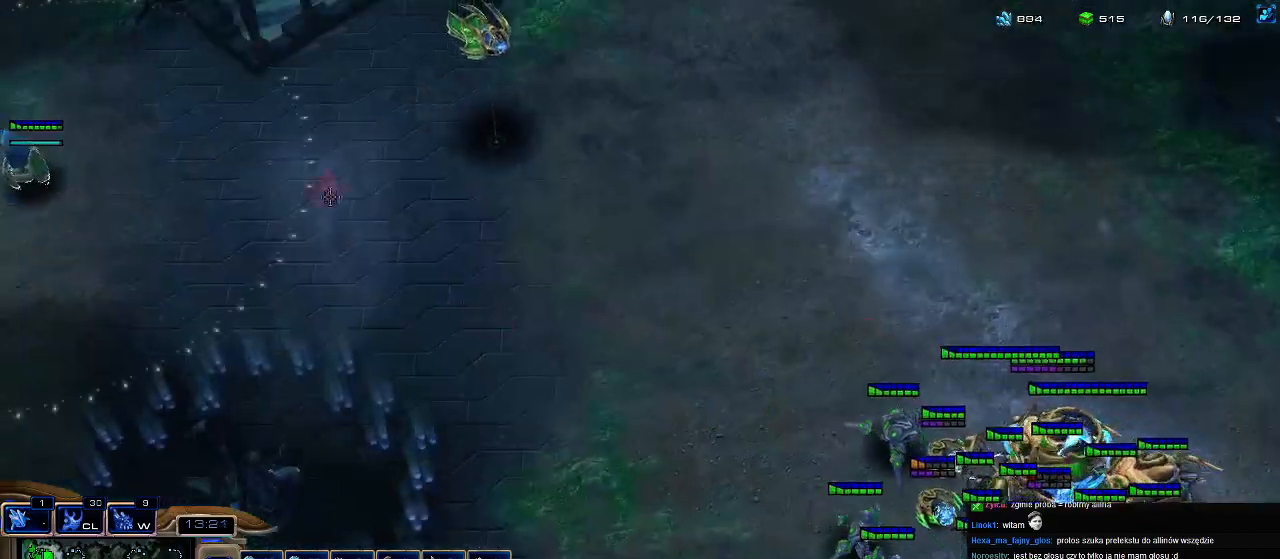
{"keys": ["e"], "events": []}
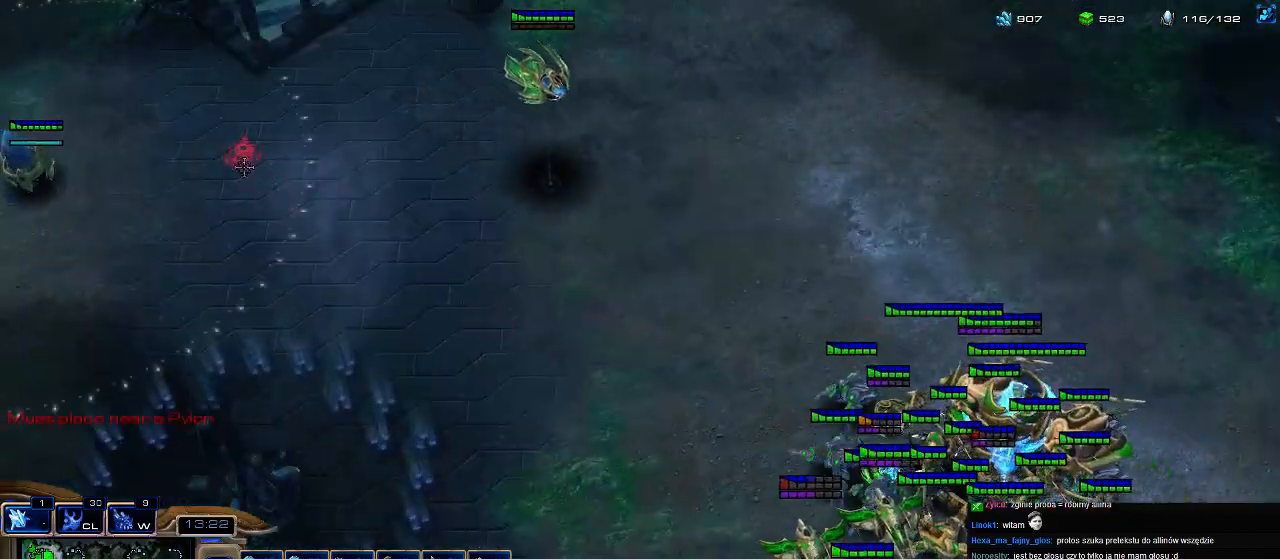
{"keys": [], "events": [[500, "e", "up"]]}
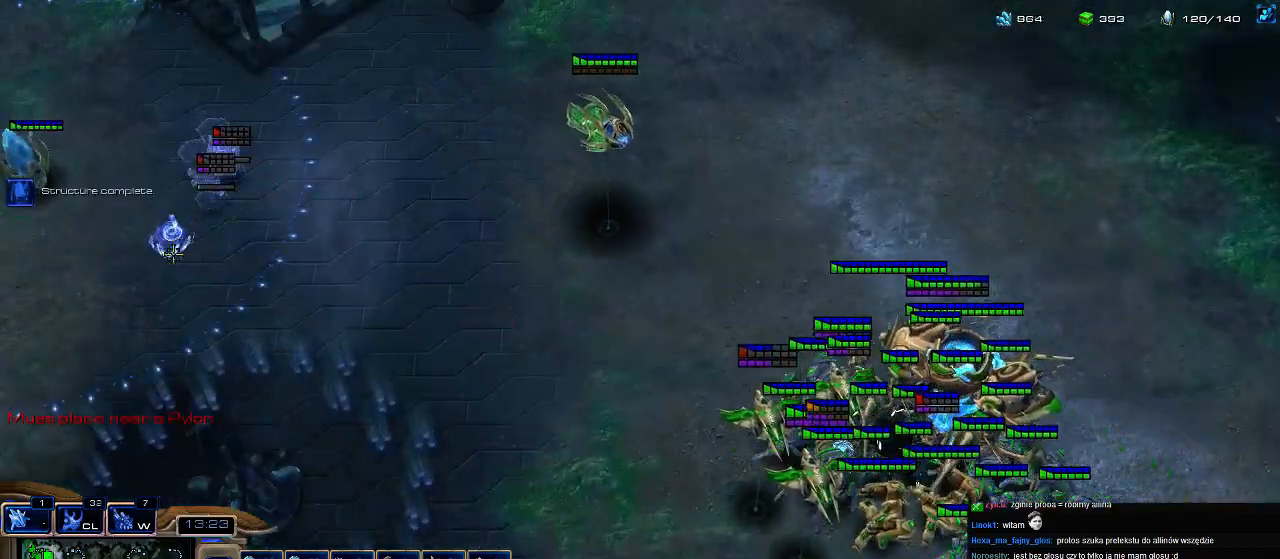
{"keys": ["w"], "events": [[467, "w", "down"]]}
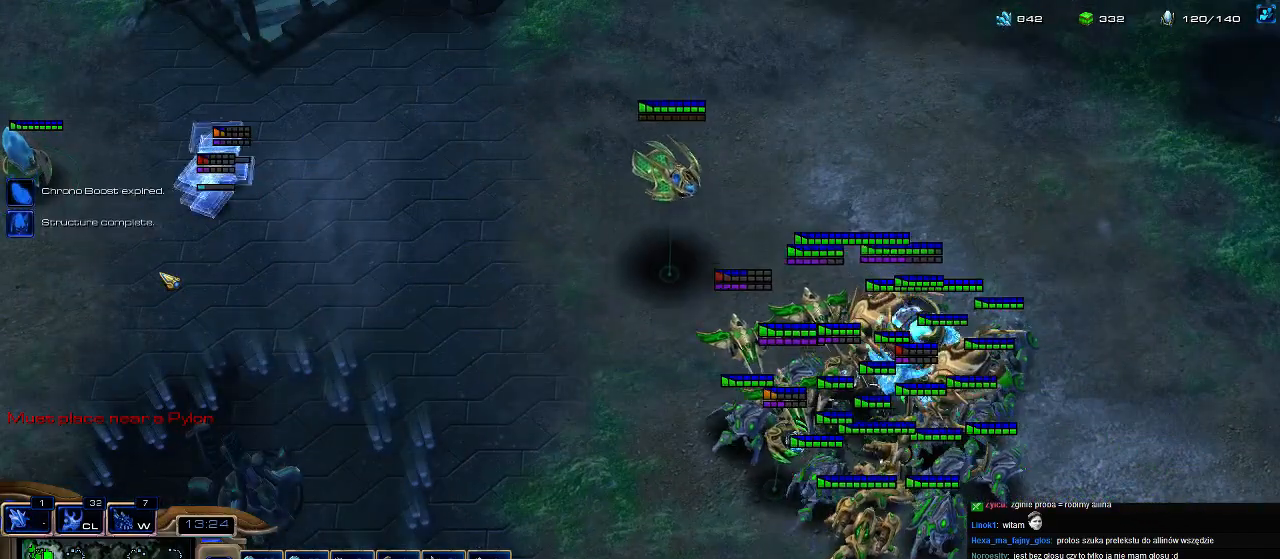
{"keys": ["w"], "events": [[33, "e", "down"], [100, "w", "up"], [167, "e", "up"], [500, "w", "down"]]}
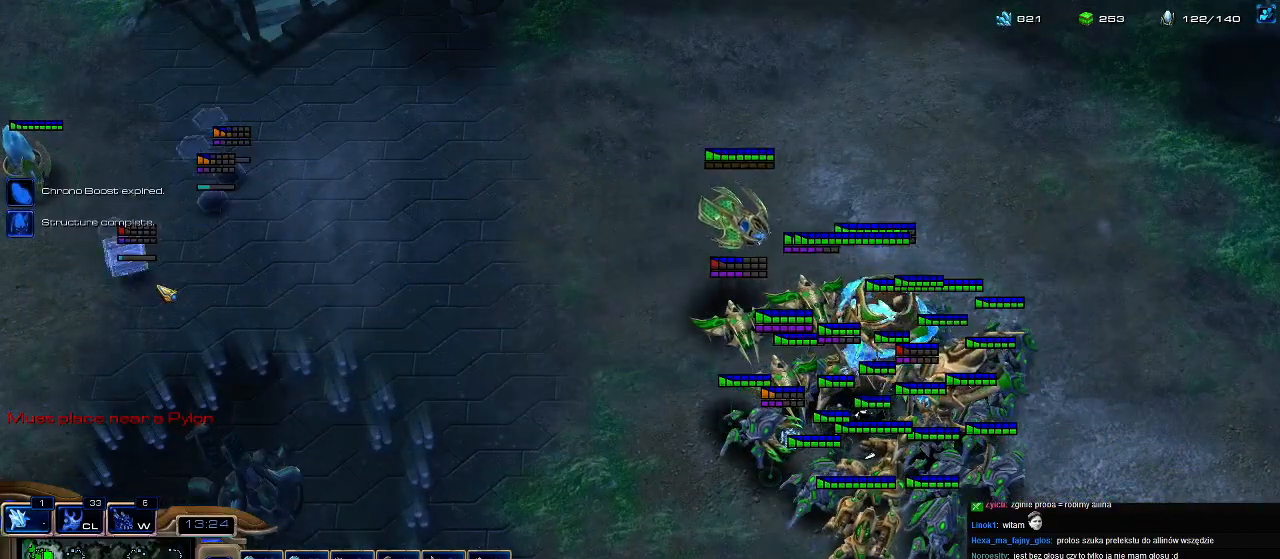
{"keys": [], "events": [[67, "w", "up"], [400, "e", "down"], [467, "e", "up"]]}
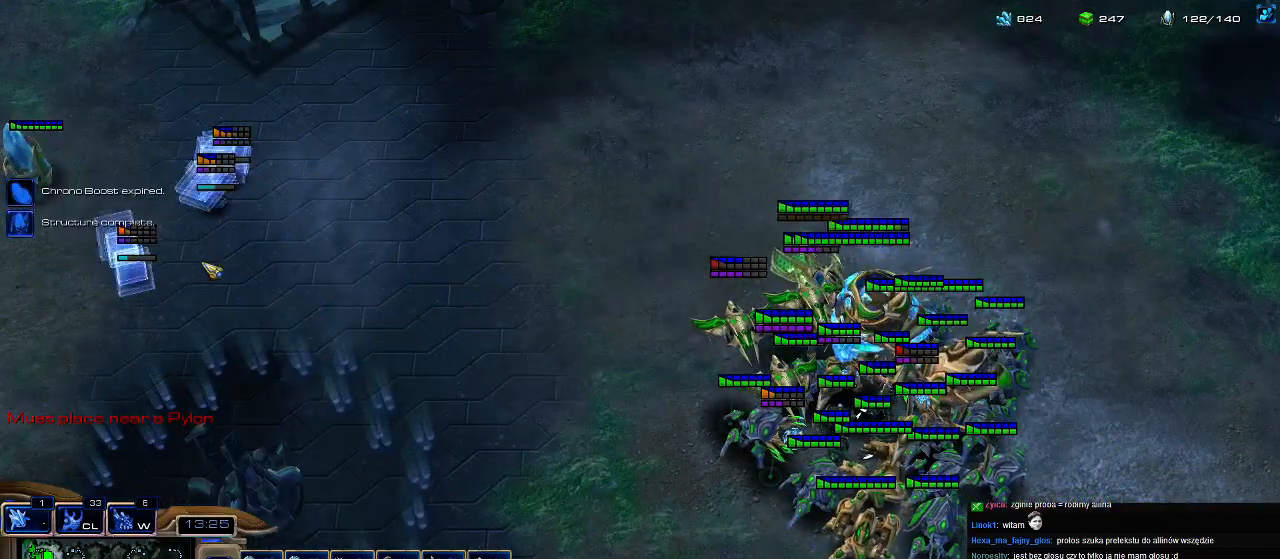
{"keys": [], "events": [[100, "w", "down"], [167, "w", "up"], [300, "s", "down"], [400, "s", "up"]]}
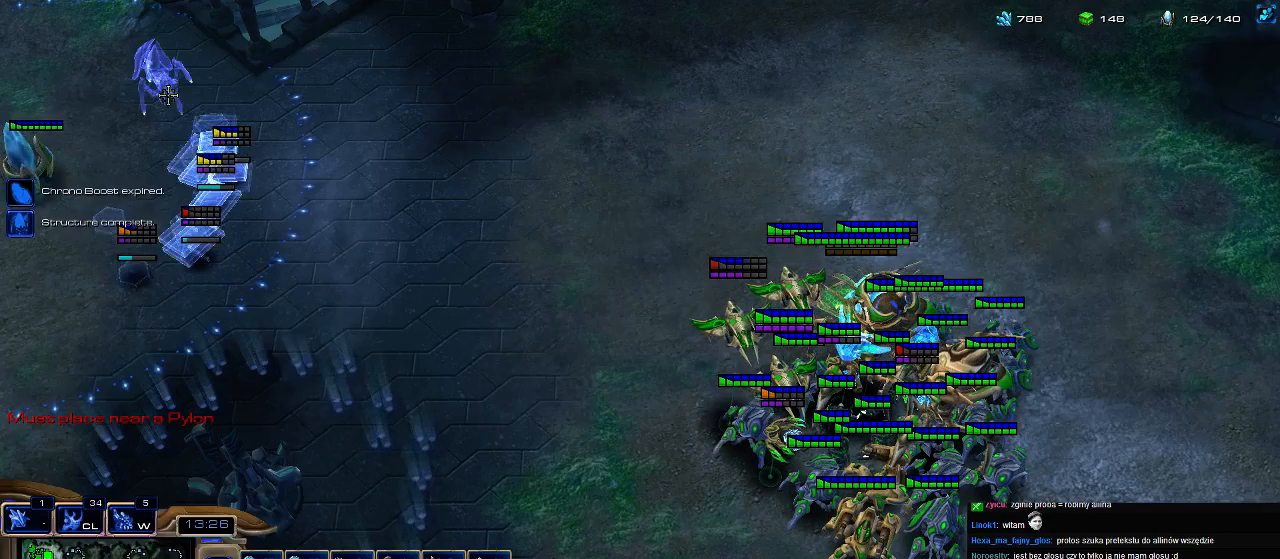
{"keys": ["shift", "w"], "events": [[33, "shift", "down"], [67, "w", "down"]]}
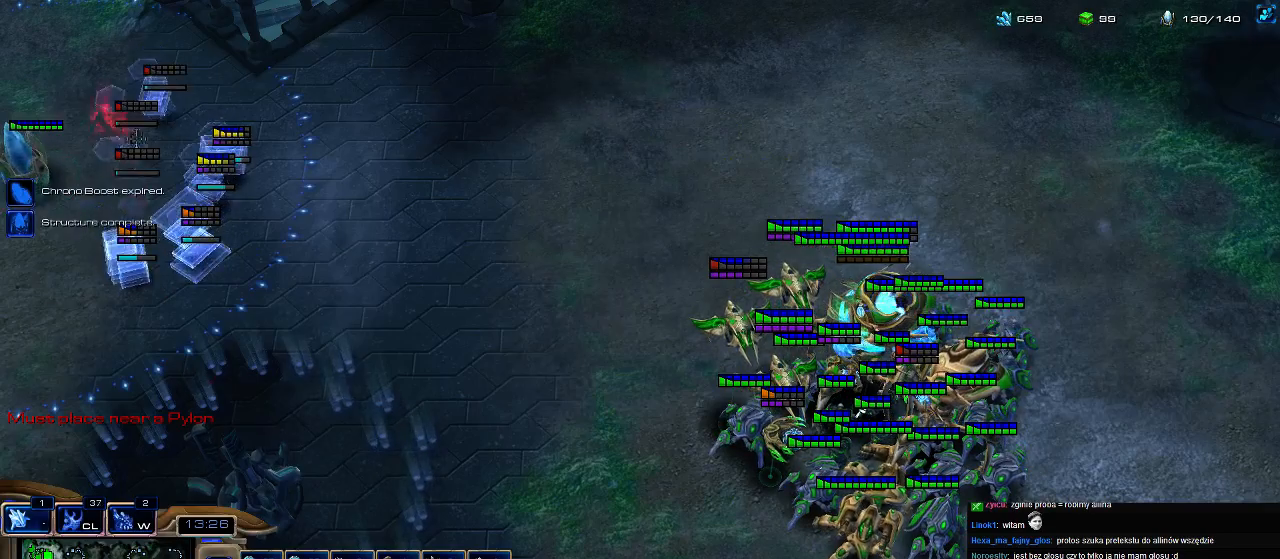
{"keys": ["shift", "w"], "events": []}
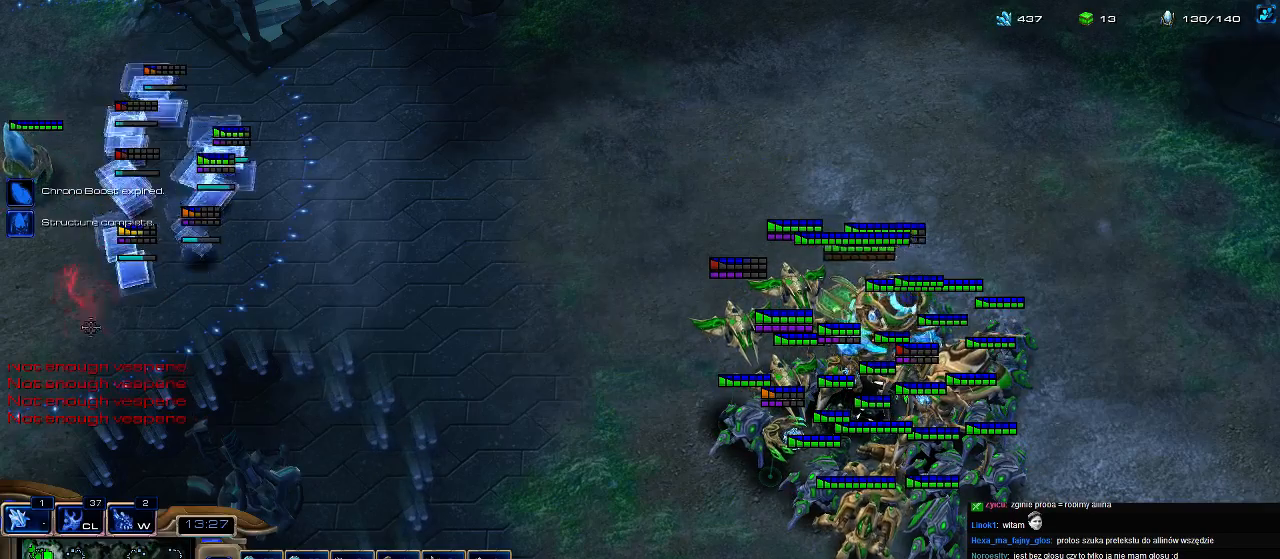
{"keys": [], "events": [[367, "w", "up"], [433, "shift", "up"]]}
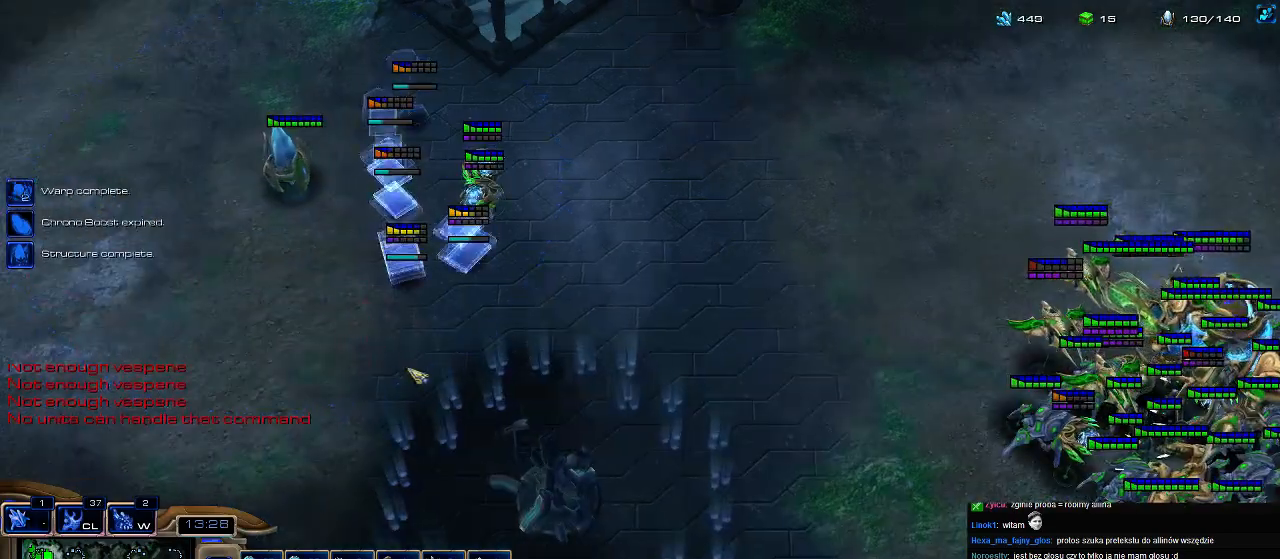
{"keys": ["z"], "events": [[67, "w", "down"], [167, "w", "up"], [200, "z", "down"]]}
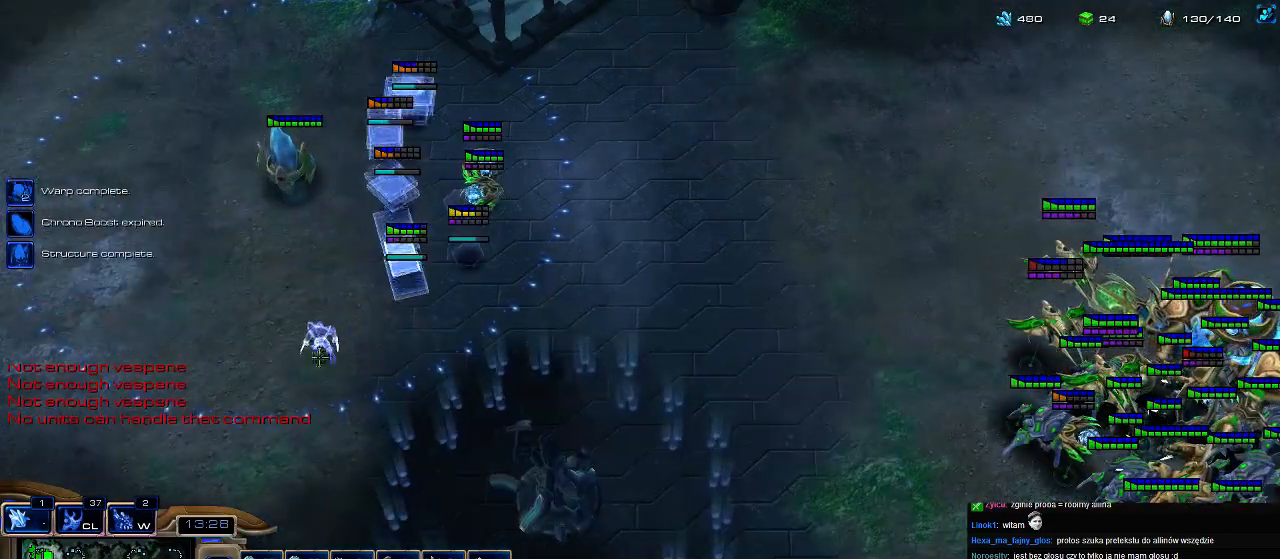
{"keys": [], "events": [[67, "z", "up"], [200, "1", "down"], [300, "1", "up"], [333, "shift", "down"], [500, "shift", "up"]]}
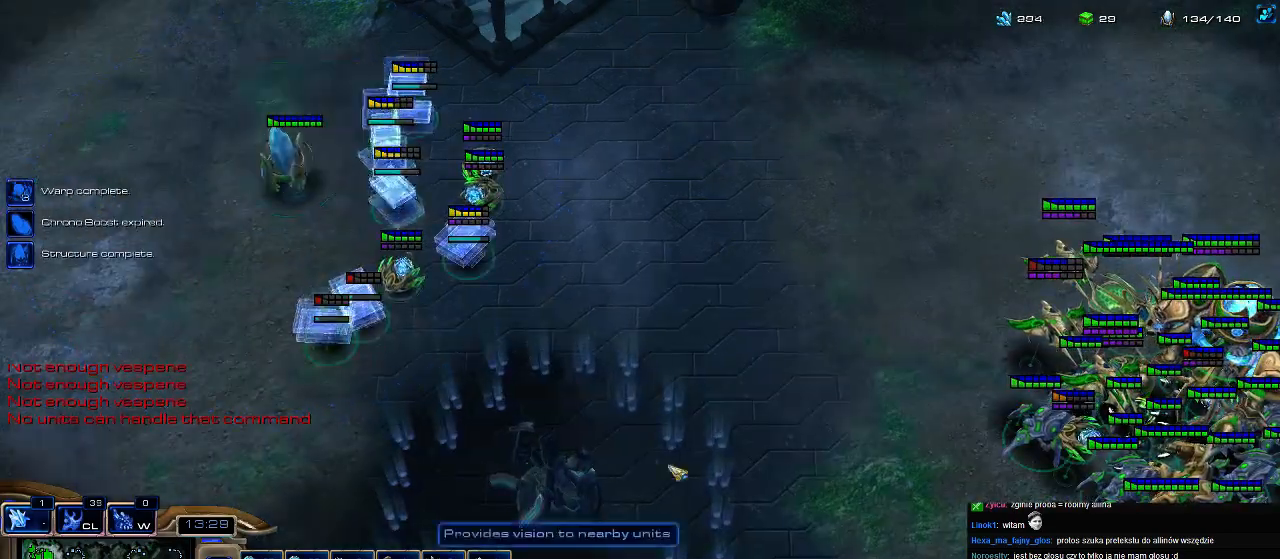
{"keys": ["3"], "events": [[67, "ctrl", "down"], [133, "1", "down"], [167, "ctrl", "up"], [233, "1", "up"], [300, "3", "down"], [400, "3", "up"], [433, "1", "down"], [500, "1", "up"], [500, "3", "down"]]}
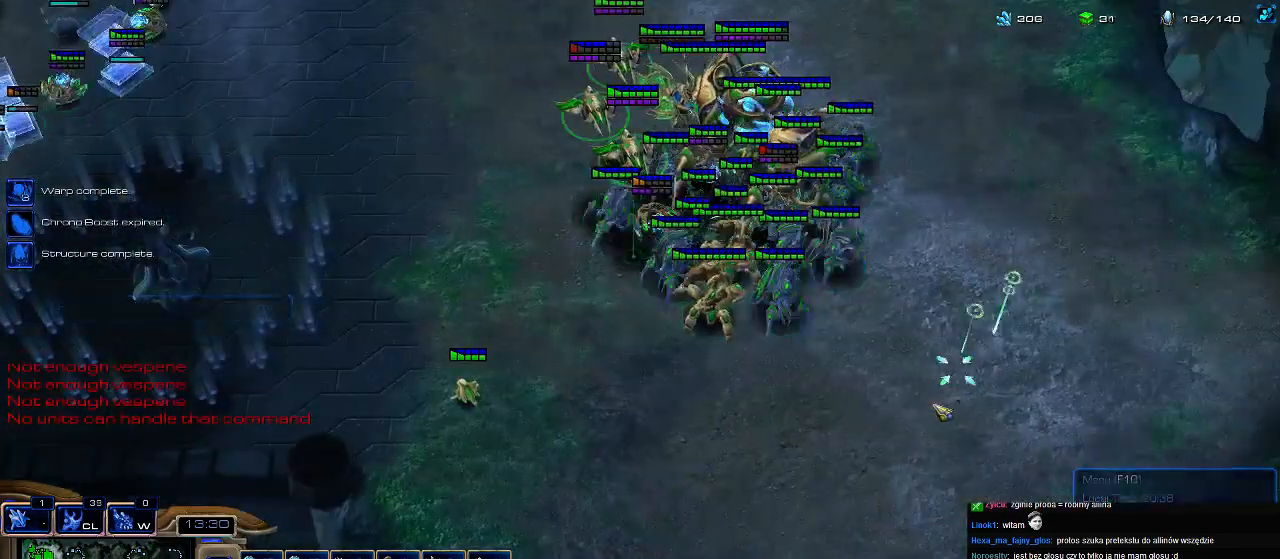
{"keys": ["1"], "events": [[67, "1", "down"], [67, "3", "up"], [133, "3", "down"], [200, "1", "up"], [267, "1", "down"], [267, "3", "up"], [333, "3", "down"], [367, "1", "up"], [433, "3", "up"], [500, "1", "down"]]}
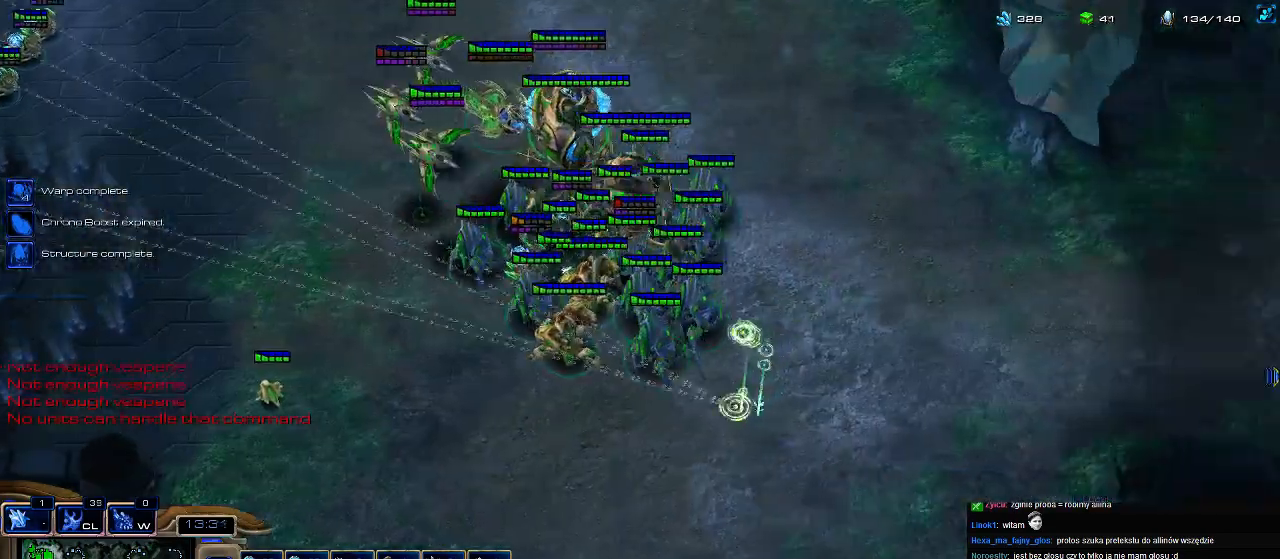
{"keys": ["3"], "events": [[67, "3", "down"], [100, "1", "up"], [167, "3", "up"], [200, "1", "down"], [233, "3", "down"], [300, "1", "up"], [367, "1", "down"], [367, "3", "up"], [467, "1", "up"], [467, "3", "down"]]}
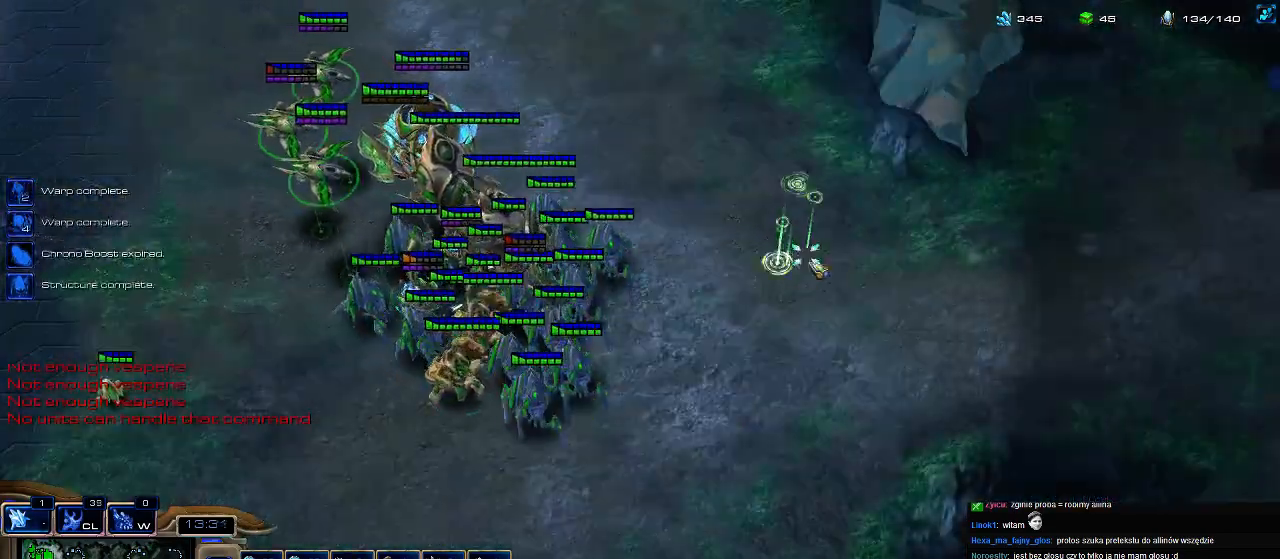
{"keys": ["3"], "events": [[33, "1", "down"], [67, "3", "up"], [100, "3", "down"], [133, "1", "up"], [200, "1", "down"], [200, "3", "up"], [267, "3", "down"], [333, "1", "up"], [400, "1", "down"], [400, "3", "up"], [467, "3", "down"], [500, "1", "up"]]}
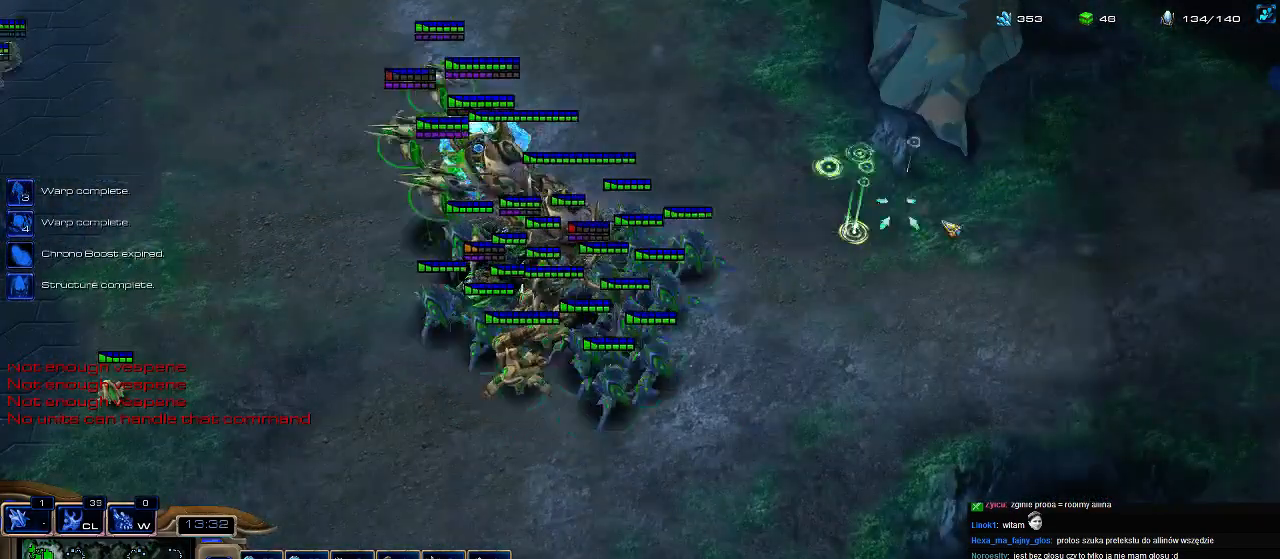
{"keys": ["1"], "events": [[67, "3", "up"], [100, "1", "down"], [133, "3", "down"], [167, "1", "up"], [233, "3", "up"], [300, "1", "down"], [367, "3", "down"], [400, "1", "up"], [433, "3", "up"], [467, "1", "down"]]}
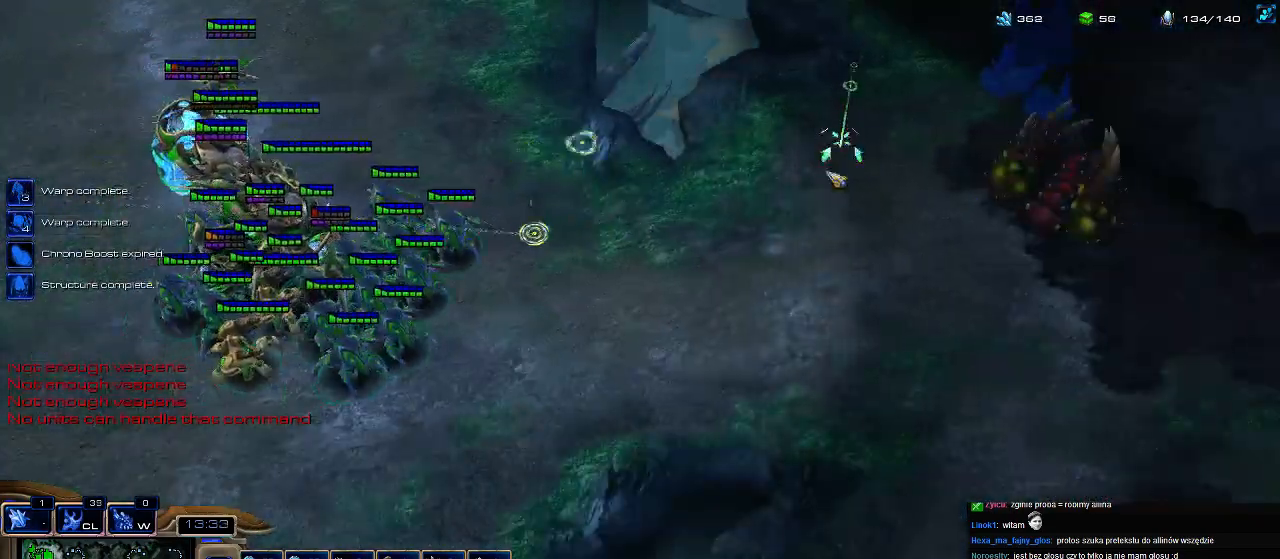
{"keys": ["3"], "events": [[33, "3", "down"], [67, "1", "up"], [133, "3", "up"], [167, "1", "down"], [200, "3", "down"], [233, "1", "up"], [333, "3", "up"], [433, "1", "down"], [467, "3", "down"], [500, "1", "up"]]}
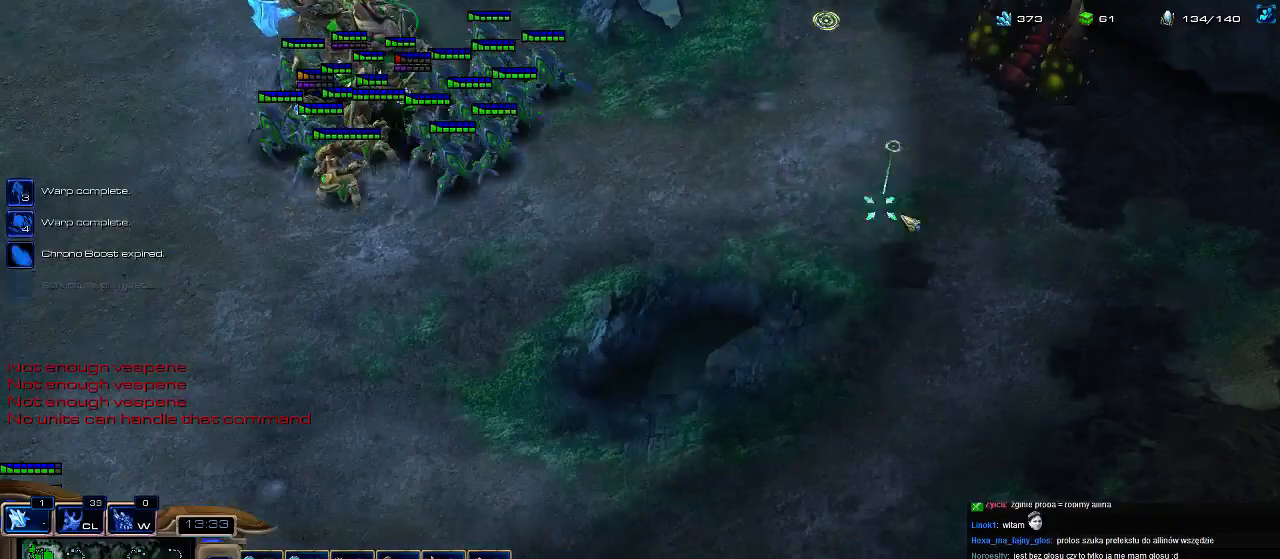
{"keys": ["1"], "events": [[67, "3", "up"], [100, "1", "down"], [167, "3", "down"], [200, "1", "up"], [267, "3", "up"], [300, "1", "down"], [333, "3", "down"], [400, "1", "up"], [467, "3", "up"], [500, "1", "down"]]}
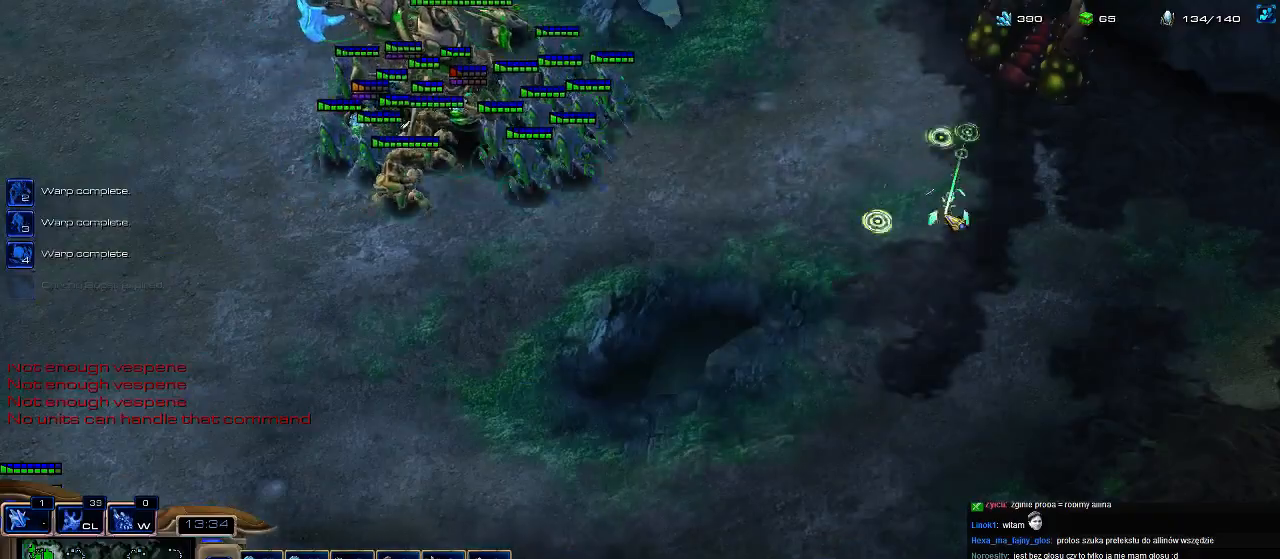
{"keys": ["3"], "events": [[33, "3", "down"], [67, "1", "up"], [133, "1", "down"], [133, "3", "up"], [233, "1", "up"], [333, "a", "down"], [433, "a", "up"], [500, "3", "down"]]}
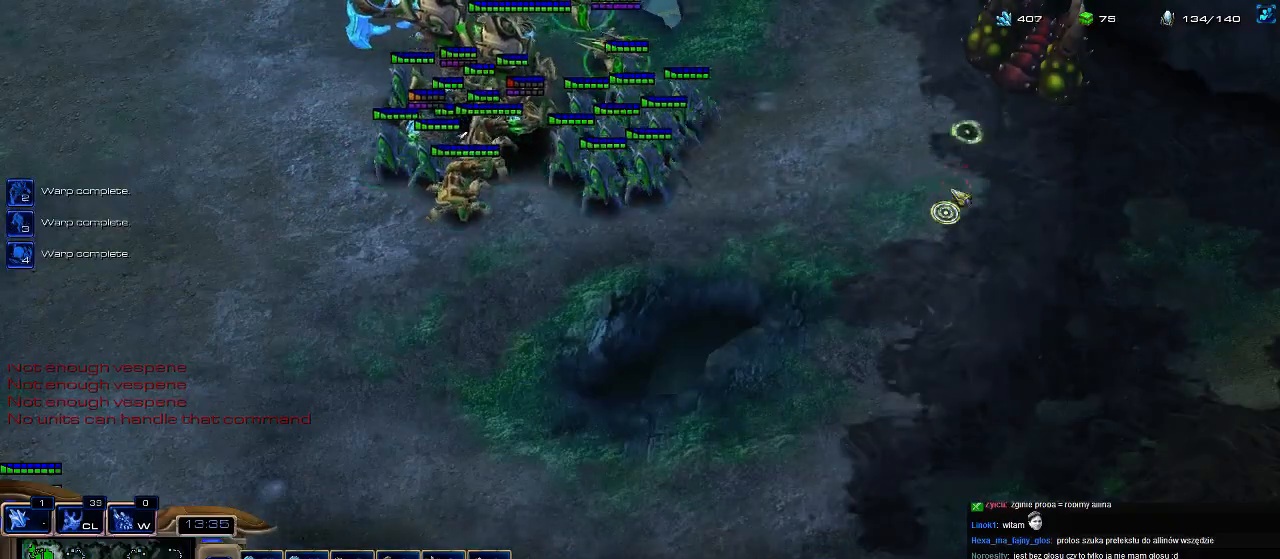
{"keys": ["a"], "events": [[67, "a", "down"], [100, "3", "up"], [133, "a", "up"], [300, "1", "down"], [367, "1", "up"], [467, "a", "down"]]}
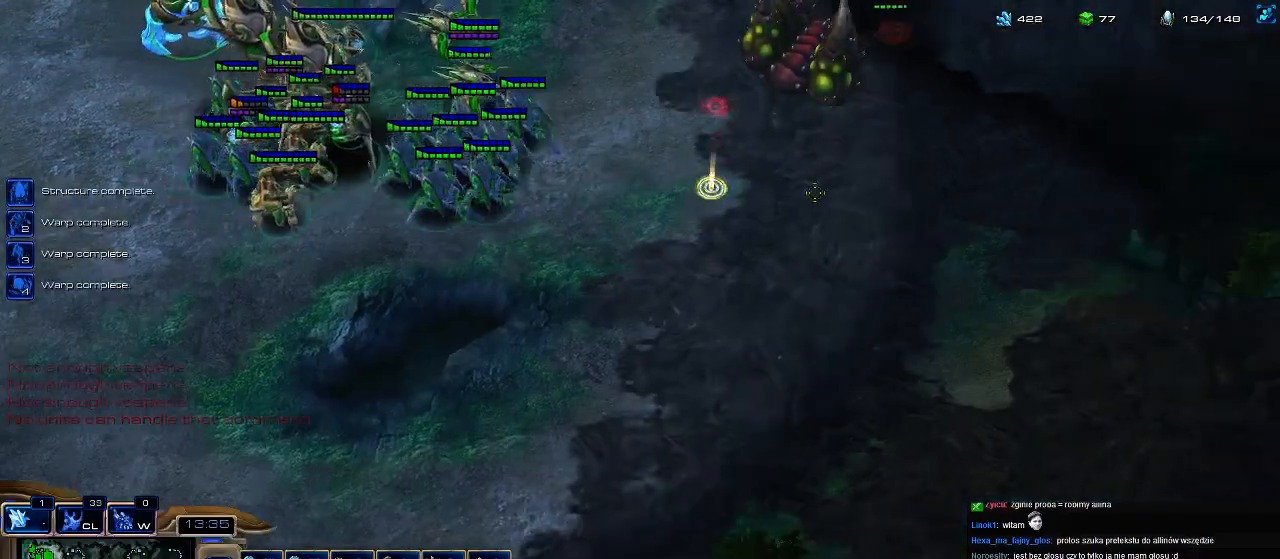
{"keys": [], "events": [[67, "3", "down"], [67, "a", "up"], [133, "a", "down"], [167, "3", "up"], [267, "a", "up"], [367, "1", "down"], [400, "1", "up"]]}
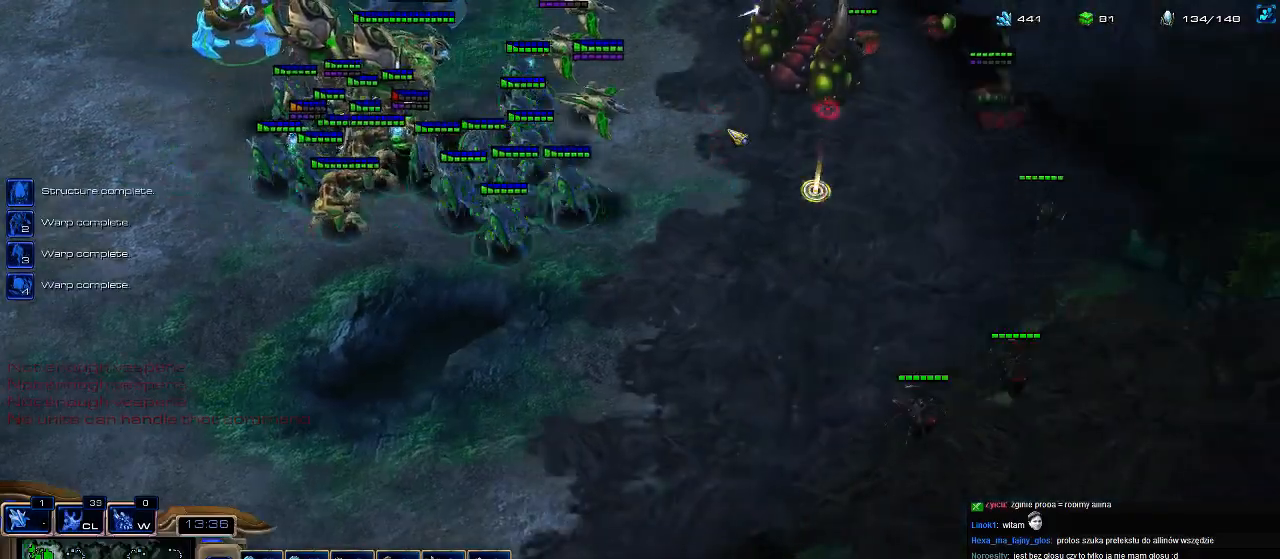
{"keys": ["1"], "events": [[33, "a", "down"], [100, "a", "up"], [133, "3", "down"], [167, "a", "down"], [233, "3", "up"], [300, "a", "up"], [467, "1", "down"]]}
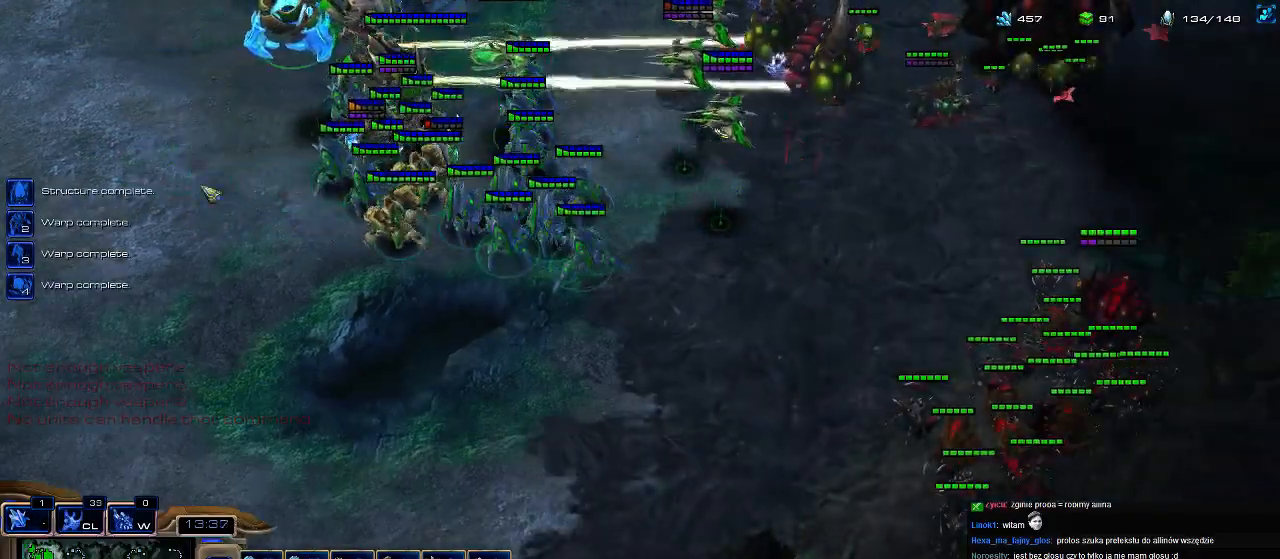
{"keys": ["3"], "events": [[33, "1", "up"], [133, "3", "down"], [200, "1", "down"], [233, "3", "up"], [300, "1", "up"], [300, "3", "down"], [400, "1", "down"], [400, "3", "up"], [467, "1", "up"], [467, "3", "down"]]}
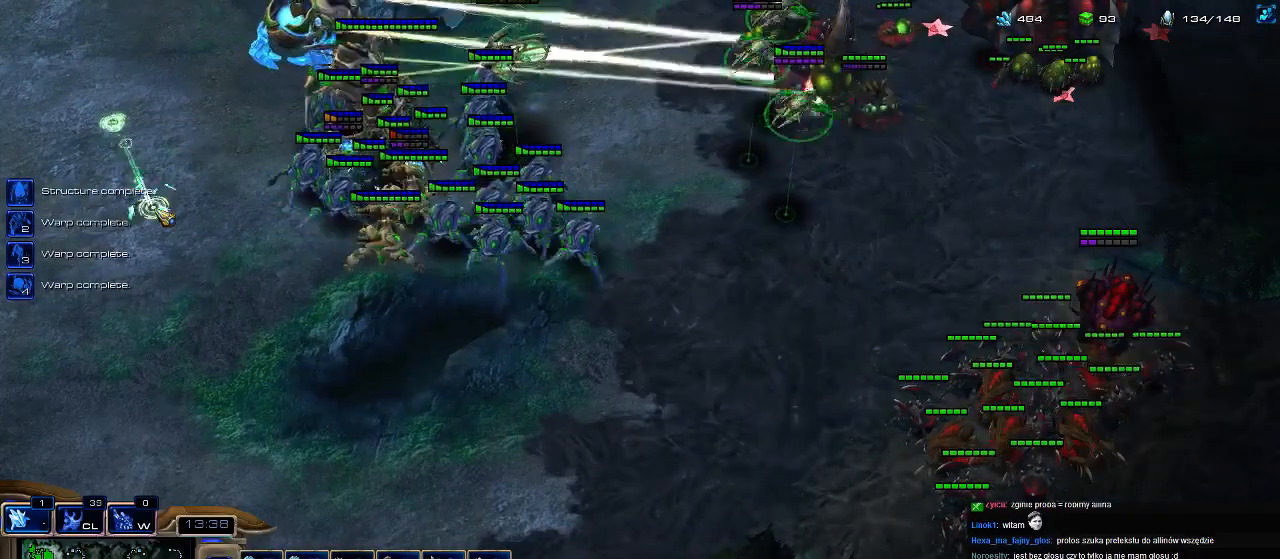
{"keys": ["1", "3"], "events": [[67, "3", "up"], [100, "1", "down"], [133, "3", "down"], [200, "1", "up"], [233, "3", "up"], [267, "1", "down"], [333, "3", "down"], [367, "1", "up"], [433, "3", "up"], [467, "1", "down"], [500, "3", "down"]]}
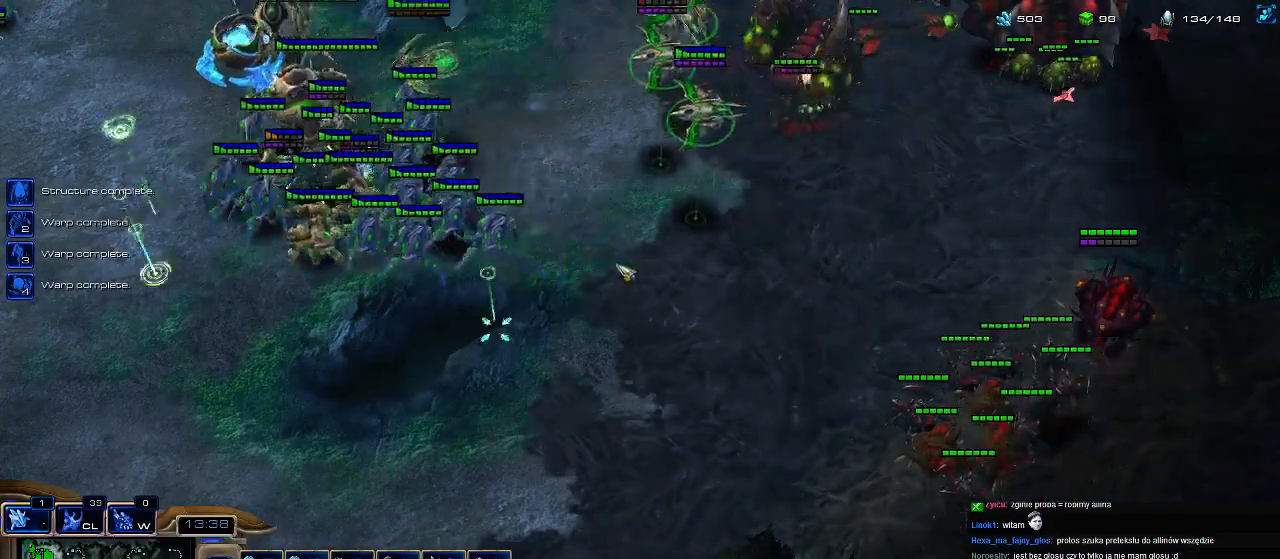
{"keys": ["1", "3"], "events": [[33, "1", "up"], [100, "1", "down"], [100, "3", "up"], [200, "3", "down"], [233, "1", "up"], [300, "1", "down"], [300, "3", "up"], [367, "3", "down"], [400, "1", "up"], [467, "1", "down"], [467, "3", "up"], [500, "3", "down"]]}
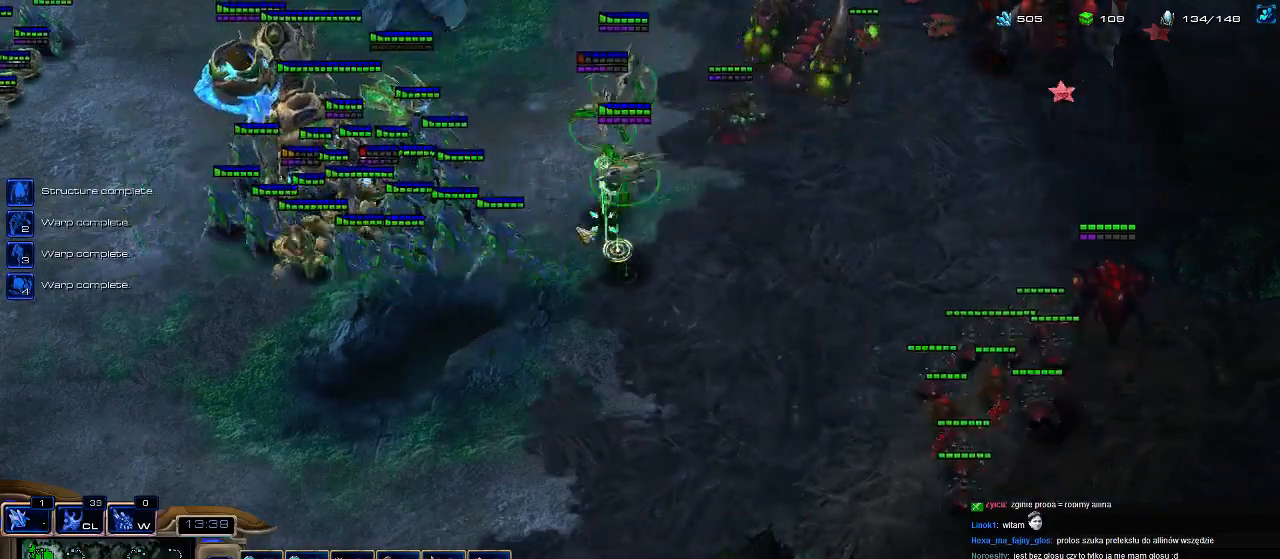
{"keys": [], "events": [[100, "3", "up"], [233, "1", "up"]]}